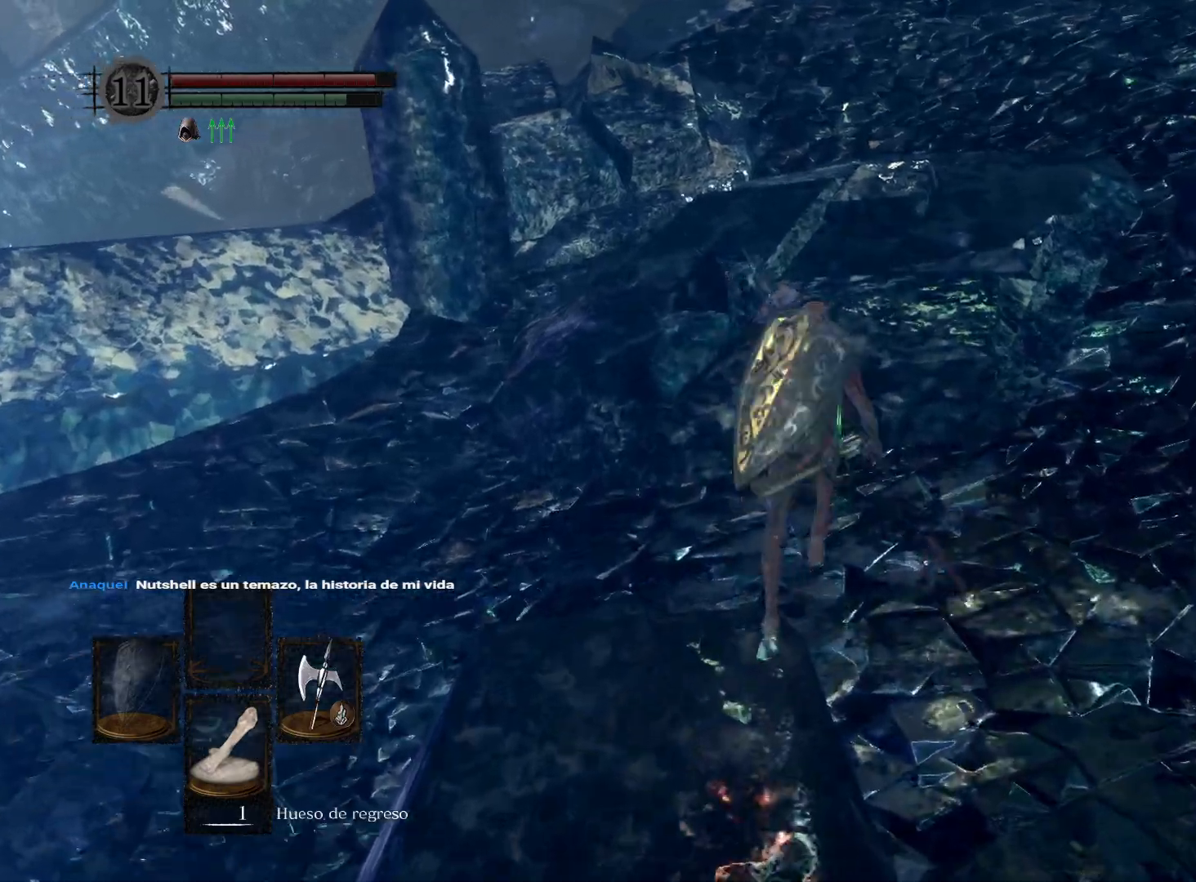
Gameplay with a controller (Xbox layout); each line is a JSON object with the inputs held at the frame after it. "events" lists button and stick changes between this image and that frame as [ms after this image, input, new state], when the widget could be followed in between.
{"buttons": [], "left_stick": "up", "right_stick": "center", "events": [[317, "B", "up"]]}
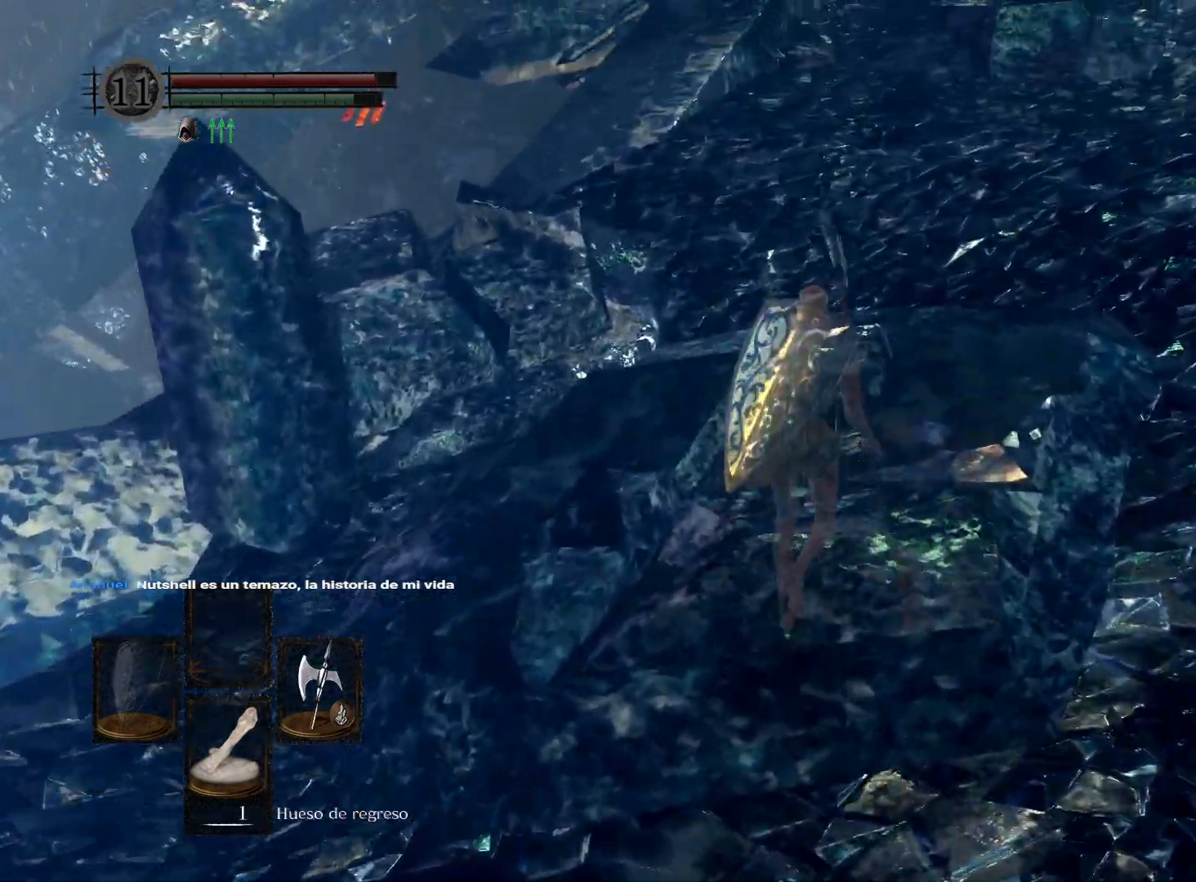
{"buttons": [], "left_stick": "up", "right_stick": "center", "events": [[183, "left_stick", "up-right"], [183, "right_stick", "left"], [433, "right_stick", "center"], [483, "left_stick", "up"]]}
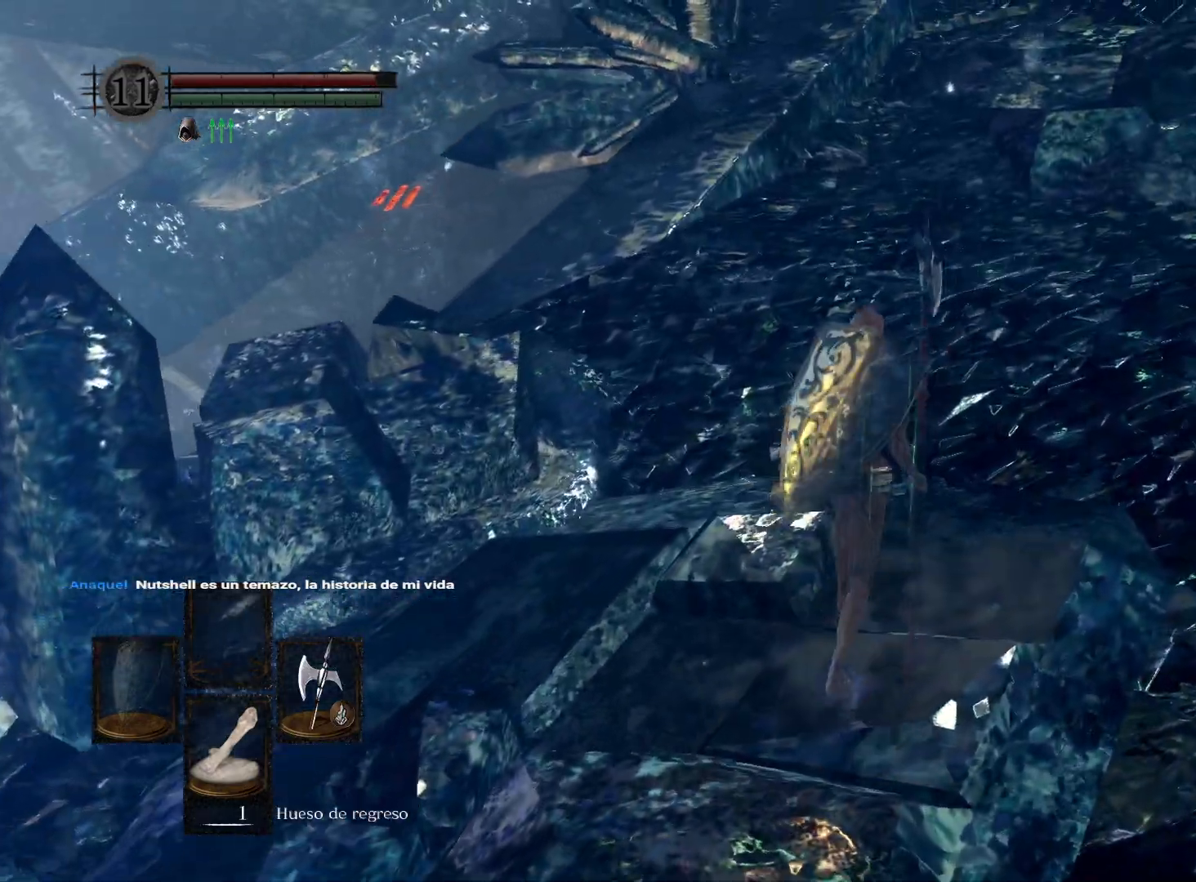
{"buttons": [], "left_stick": "up-right", "right_stick": "center", "events": [[183, "right_stick", "down-left"], [233, "left_stick", "up-right"], [400, "right_stick", "center"]]}
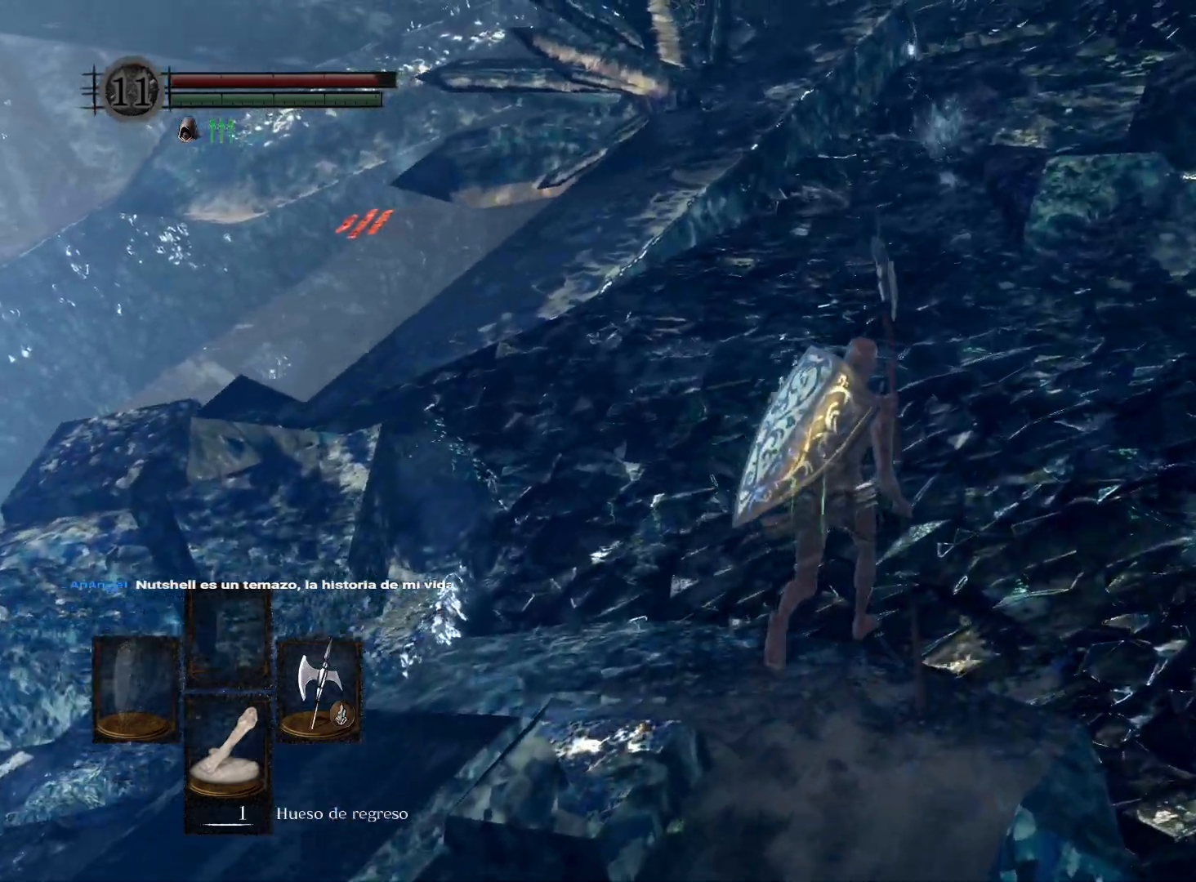
{"buttons": [], "left_stick": "up-right", "right_stick": "center", "events": [[267, "right_stick", "left"], [483, "right_stick", "center"]]}
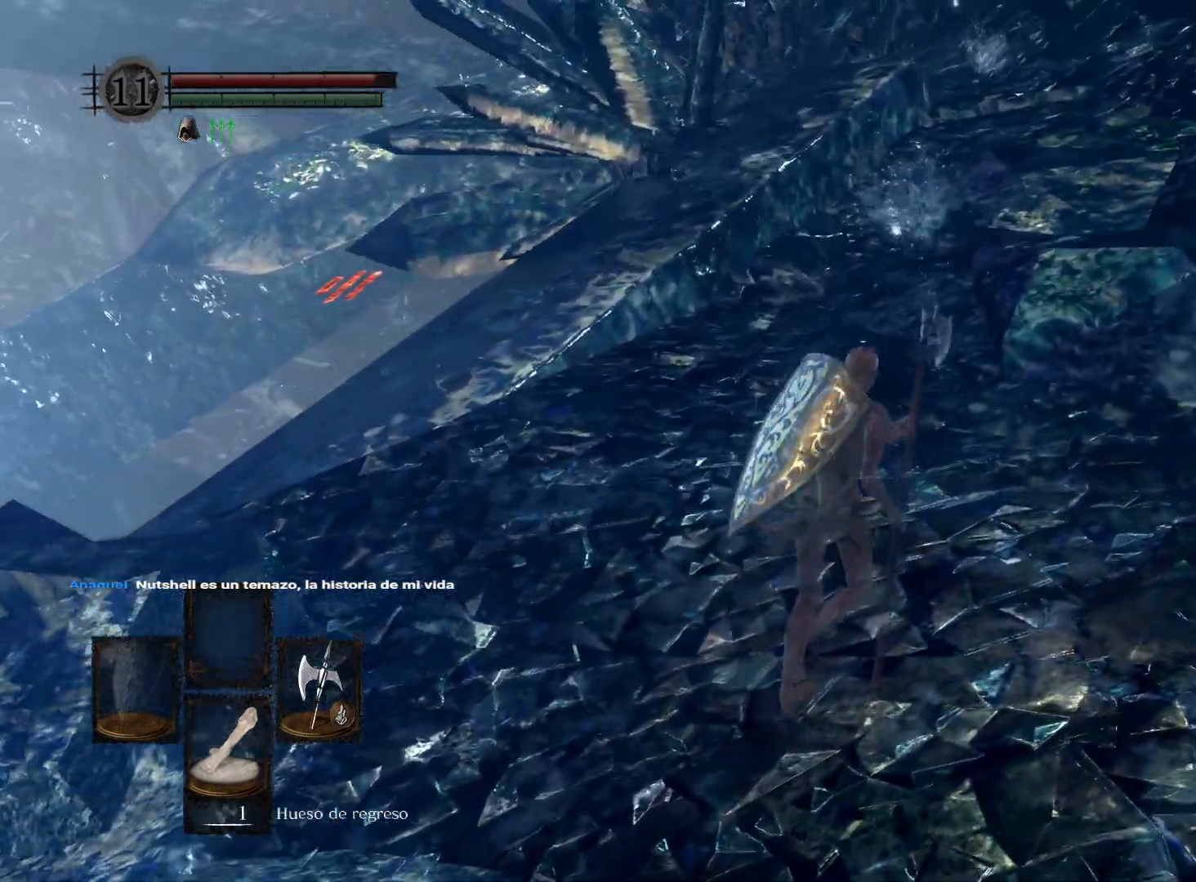
{"buttons": [], "left_stick": "up-right", "right_stick": "left", "events": [[317, "right_stick", "left"]]}
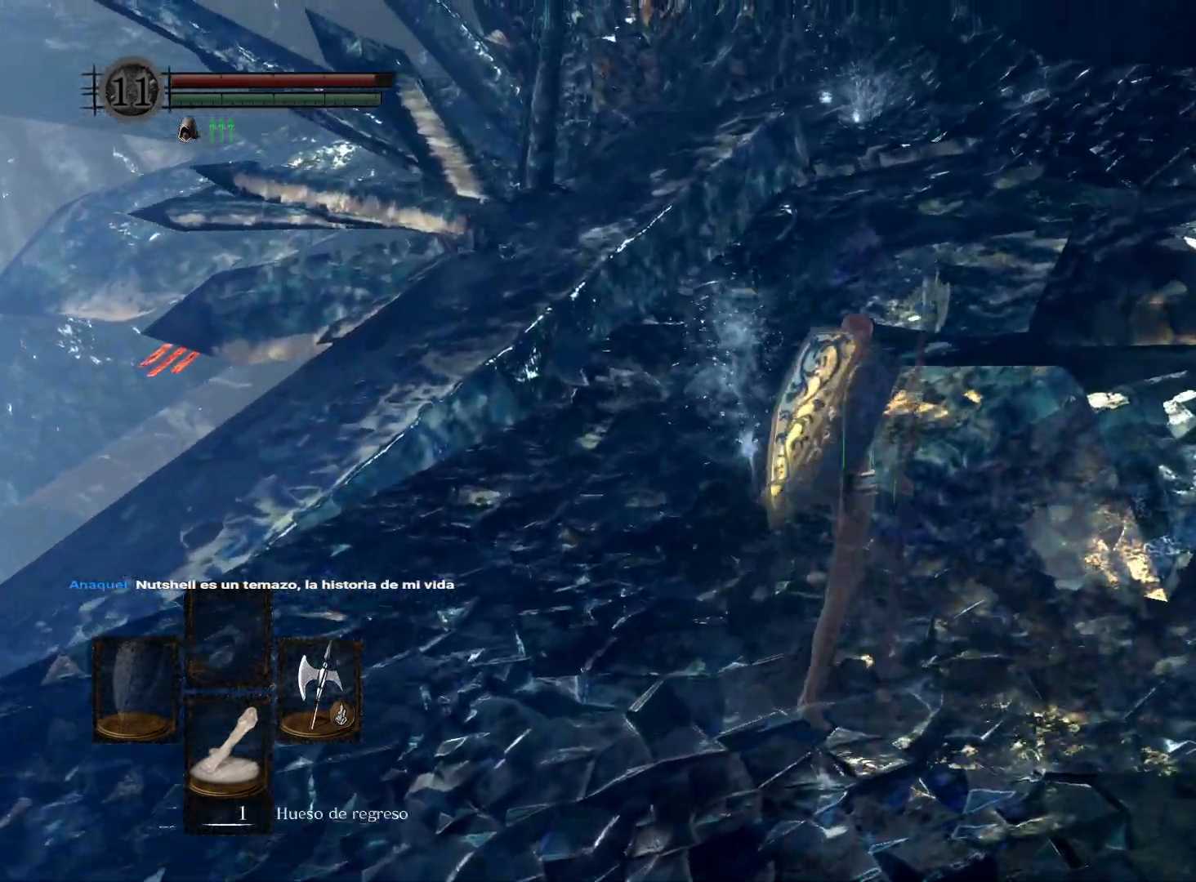
{"buttons": [], "left_stick": "up", "right_stick": "center", "events": [[17, "right_stick", "center"], [200, "left_stick", "up"], [200, "right_stick", "left"], [450, "right_stick", "center"]]}
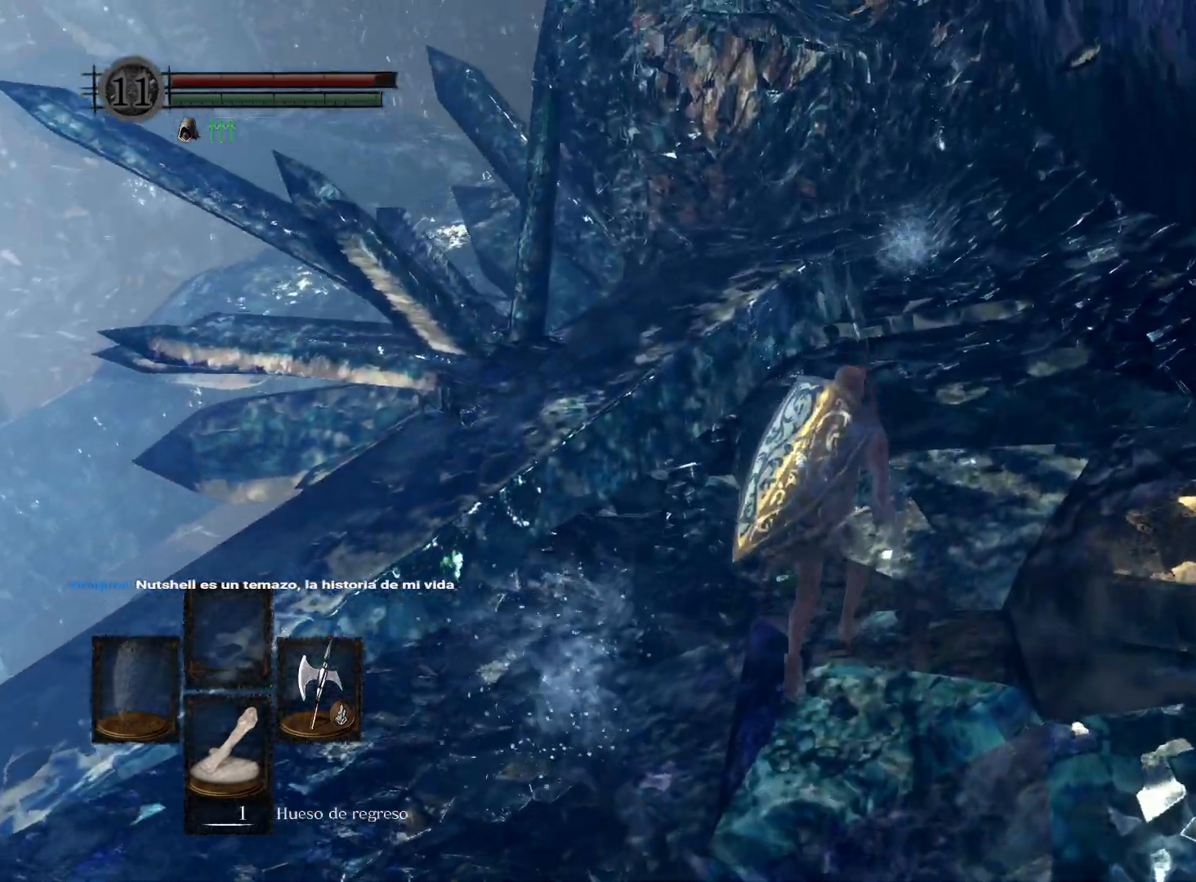
{"buttons": [], "left_stick": "up-right", "right_stick": "down-left", "events": [[50, "left_stick", "up-right"], [250, "right_stick", "left"], [317, "right_stick", "down-left"]]}
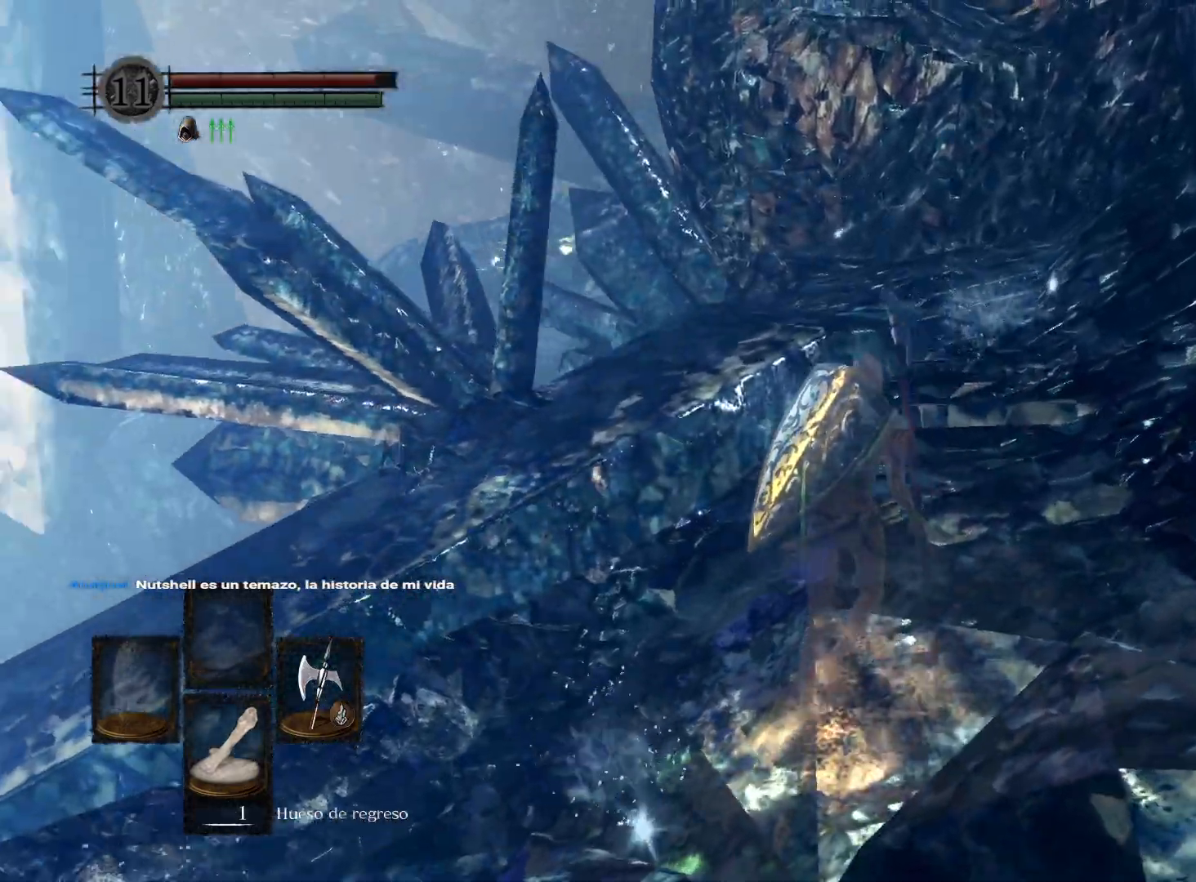
{"buttons": [], "left_stick": "up-right", "right_stick": "center", "events": [[17, "right_stick", "center"], [217, "right_stick", "down-left"], [483, "right_stick", "center"]]}
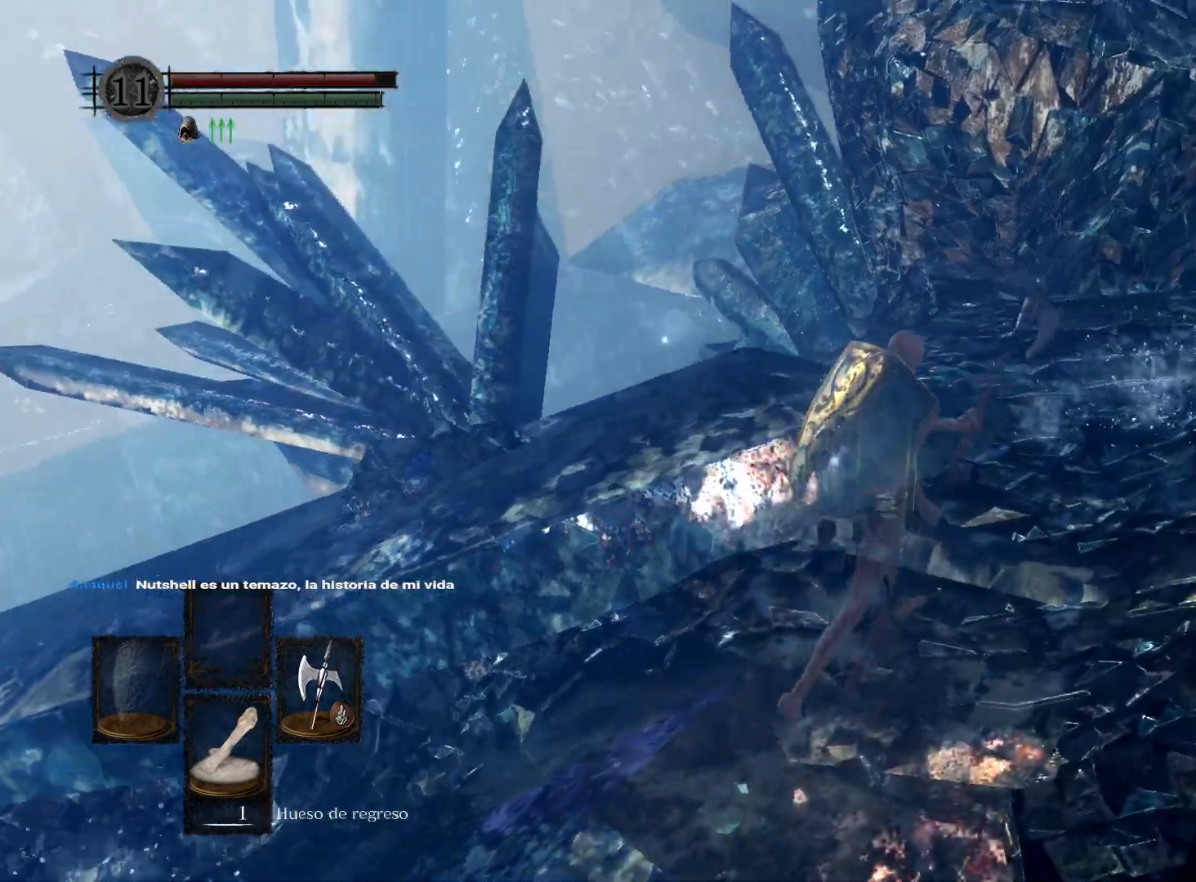
{"buttons": [], "left_stick": "up-right", "right_stick": "down-left", "events": [[200, "right_stick", "down-left"]]}
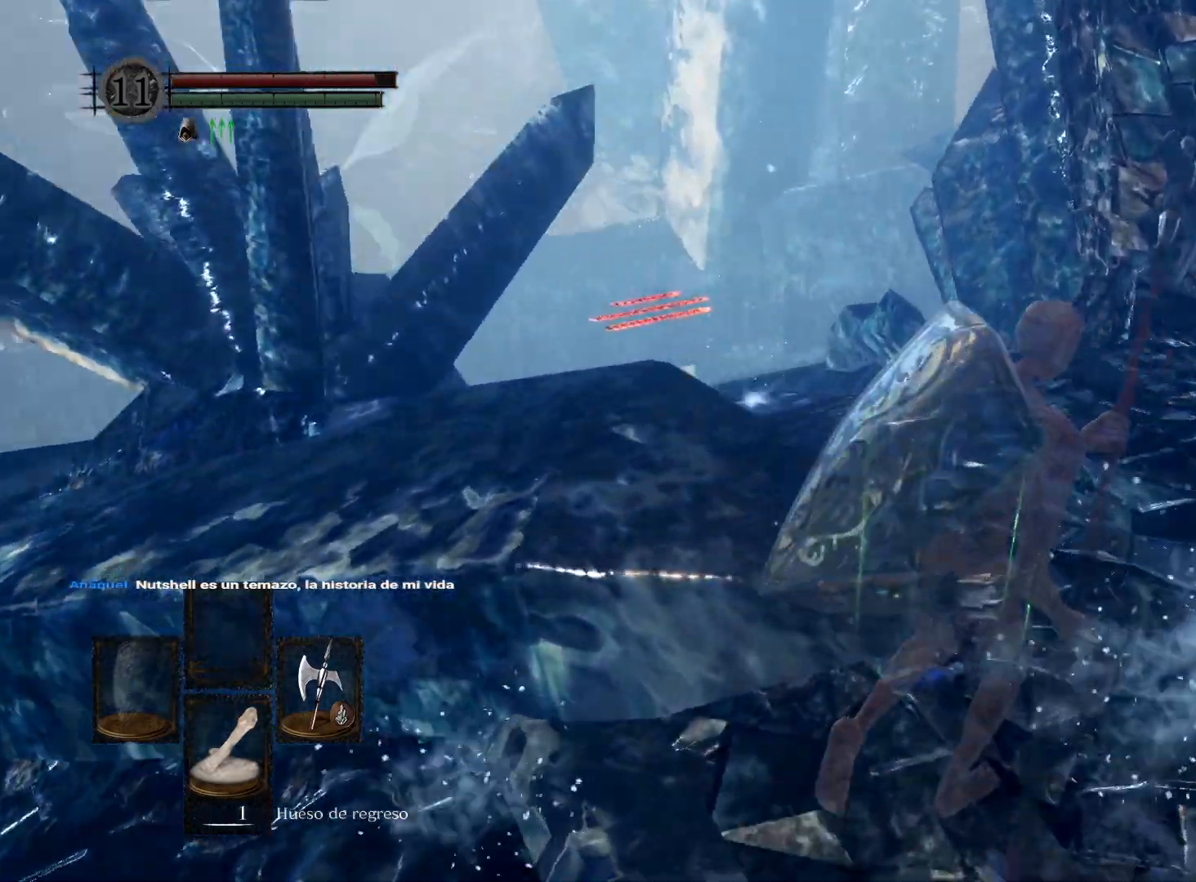
{"buttons": [], "left_stick": "up", "right_stick": "down-left", "events": [[17, "right_stick", "left"], [167, "right_stick", "down-left"], [367, "left_stick", "up"]]}
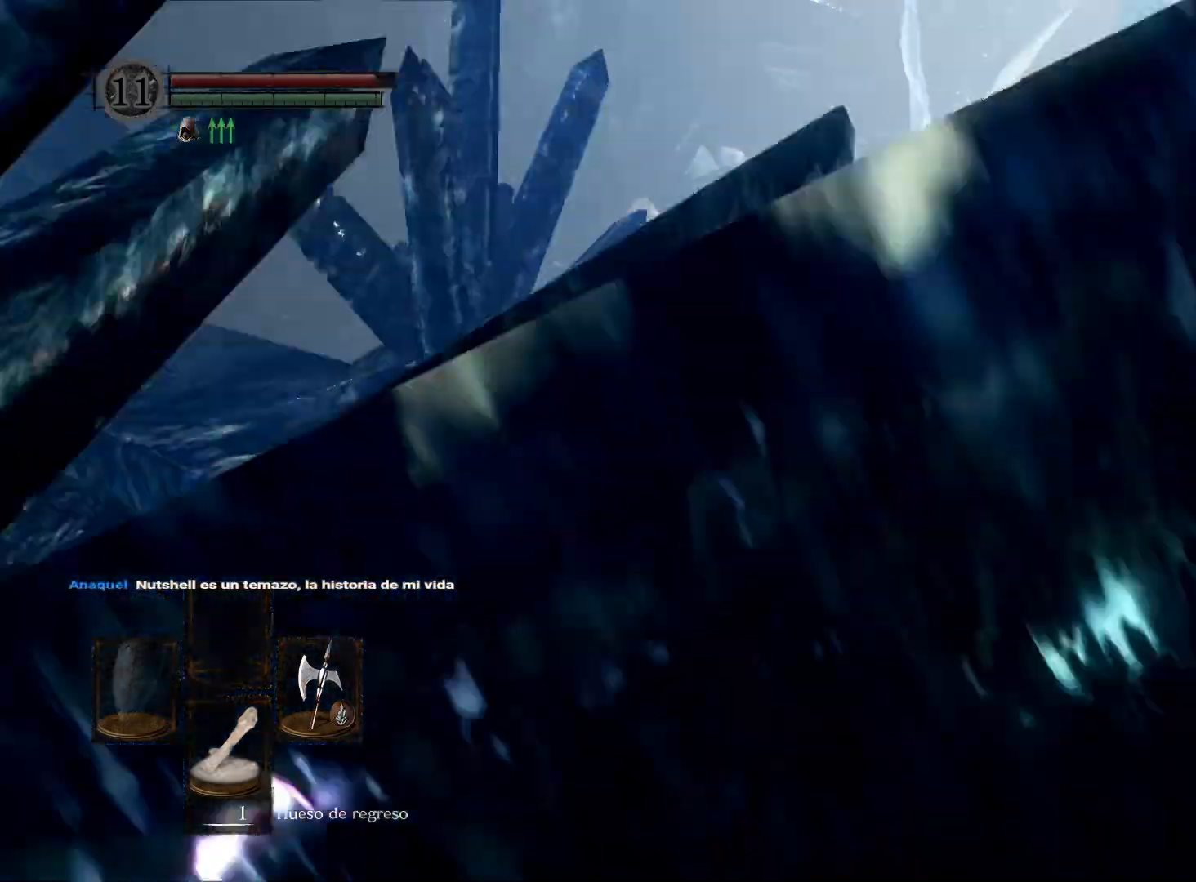
{"buttons": [], "left_stick": "up", "right_stick": "down-right", "events": [[100, "right_stick", "center"], [300, "right_stick", "down-right"]]}
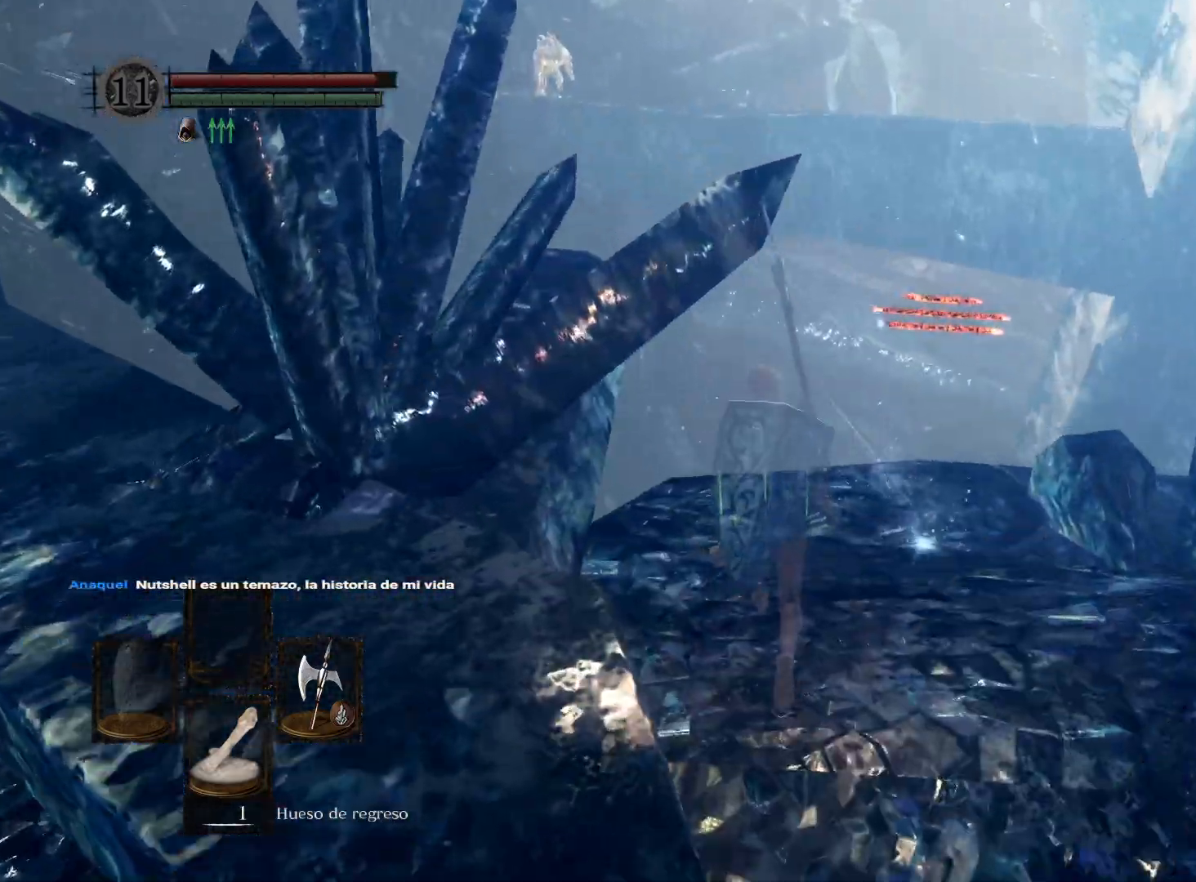
{"buttons": ["B"], "left_stick": "up-right", "right_stick": "center", "events": [[17, "right_stick", "center"], [50, "left_stick", "up-right"], [500, "B", "down"]]}
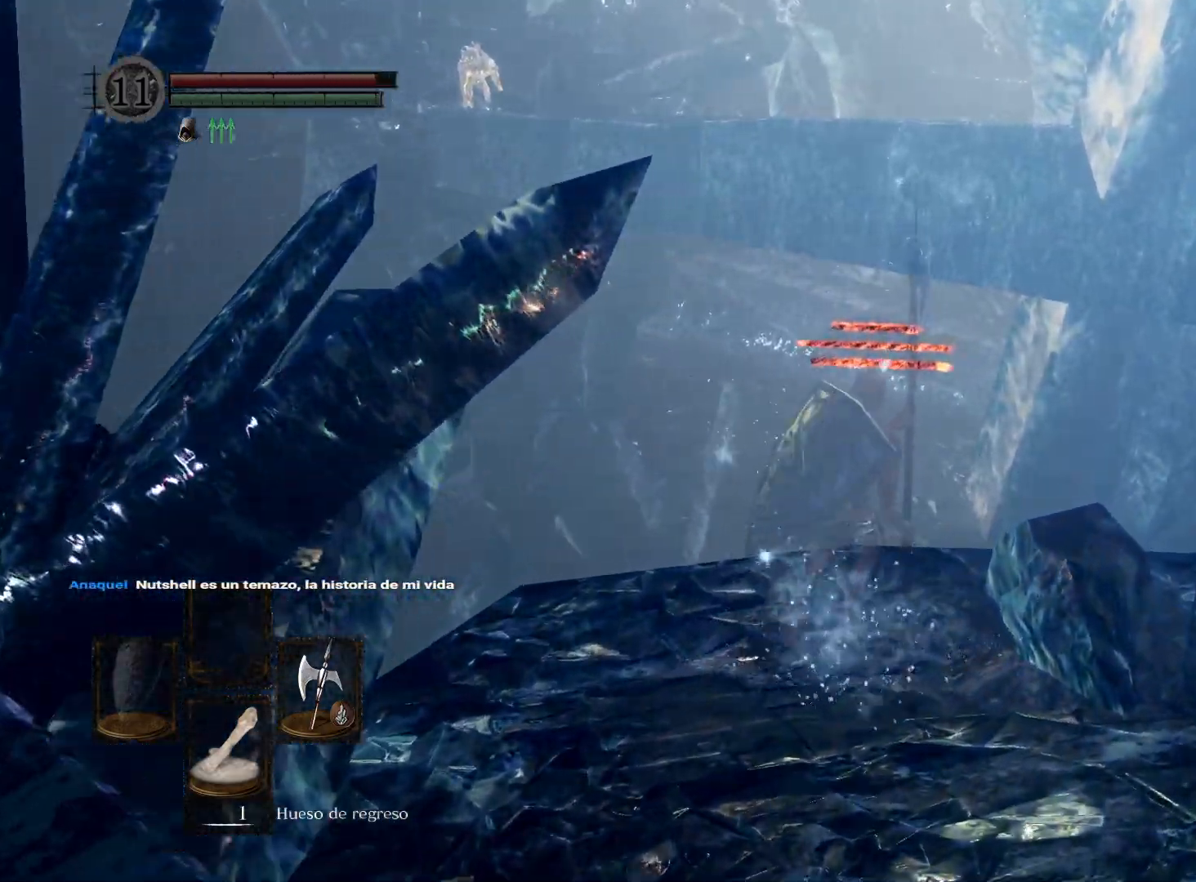
{"buttons": ["B"], "left_stick": "up", "right_stick": "center", "events": [[183, "left_stick", "up"]]}
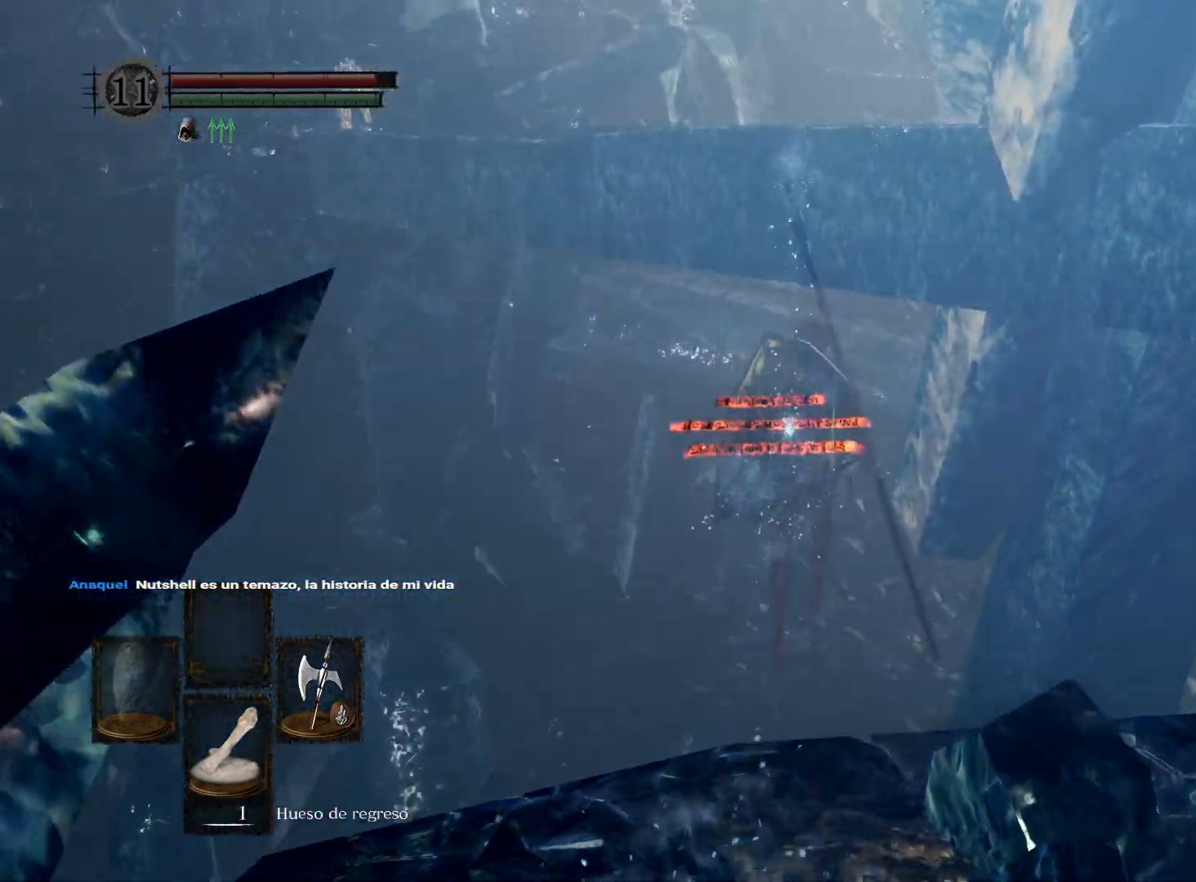
{"buttons": ["B"], "left_stick": "up", "right_stick": "center", "events": []}
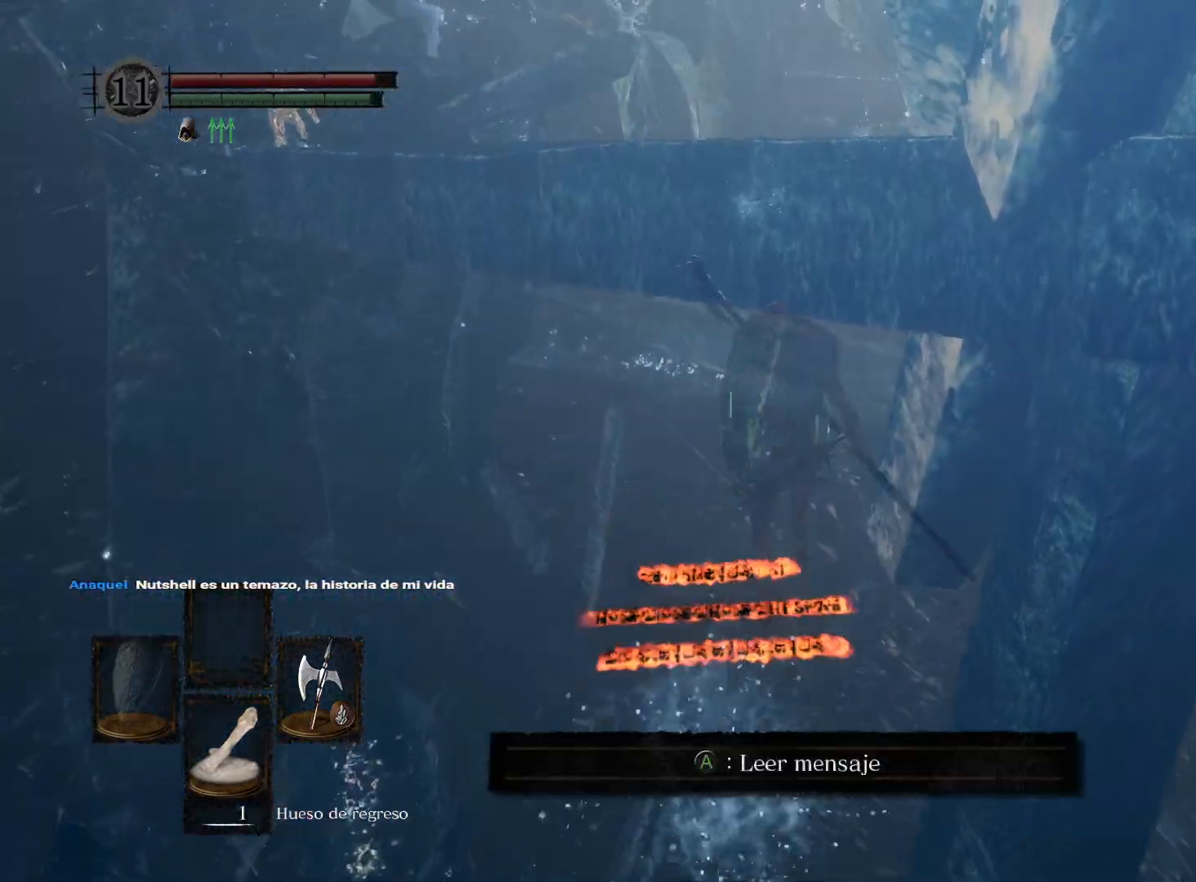
{"buttons": ["B"], "left_stick": "up", "right_stick": "center", "events": []}
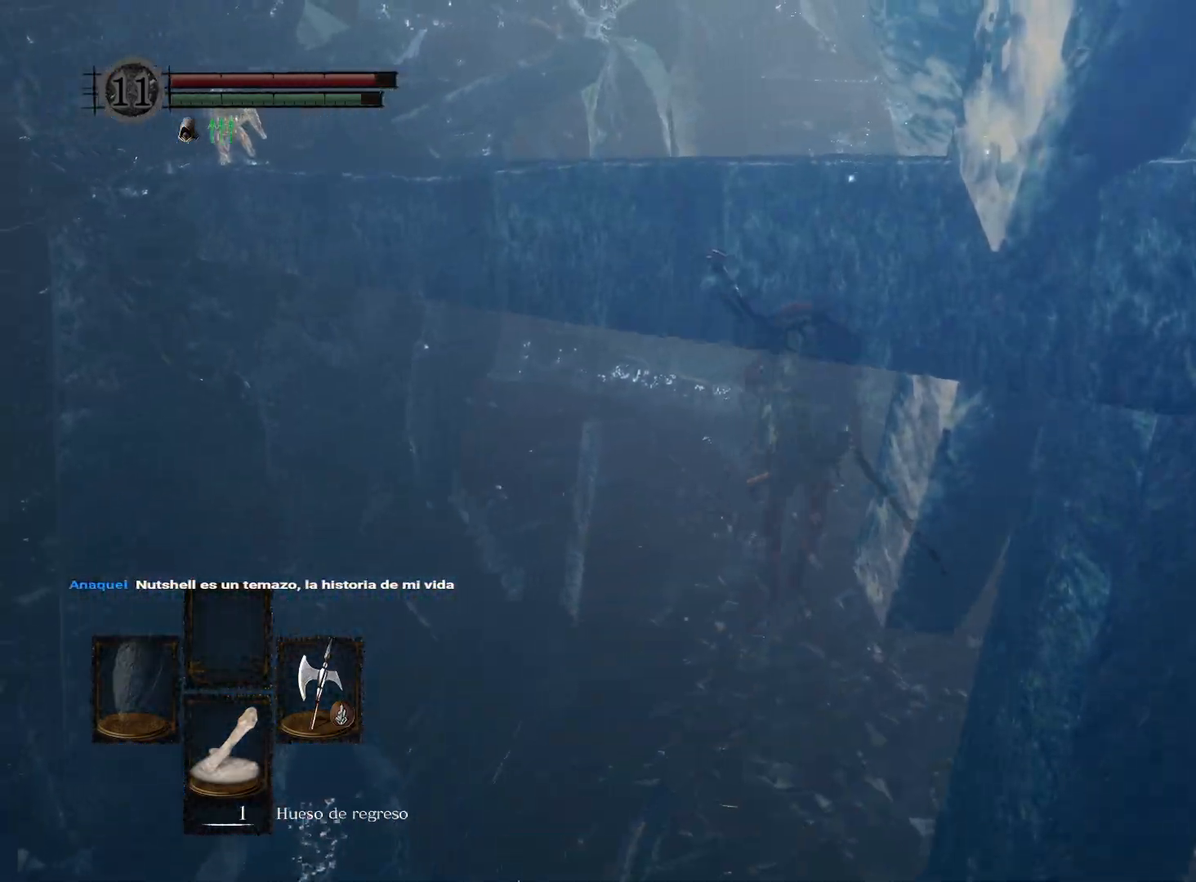
{"buttons": ["B"], "left_stick": "up", "right_stick": "center", "events": []}
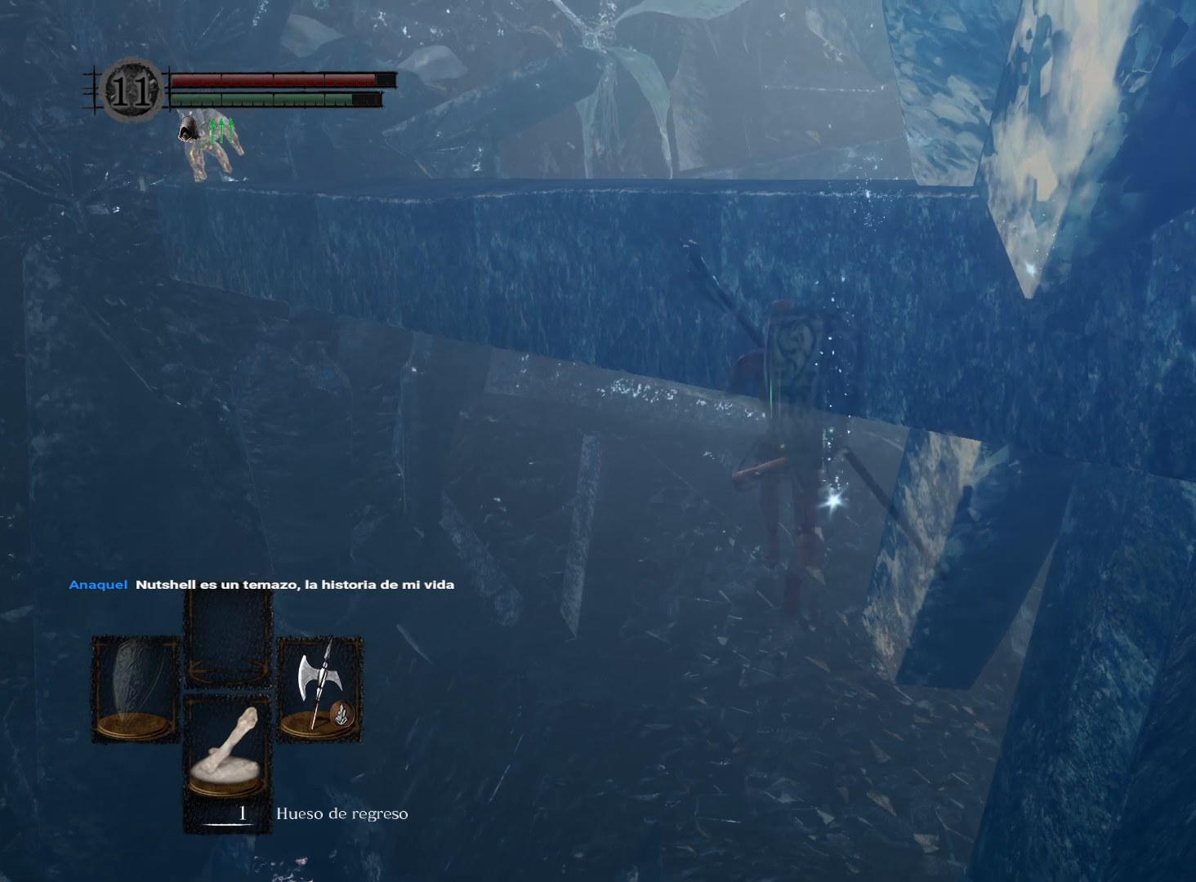
{"buttons": ["B"], "left_stick": "up", "right_stick": "center", "events": []}
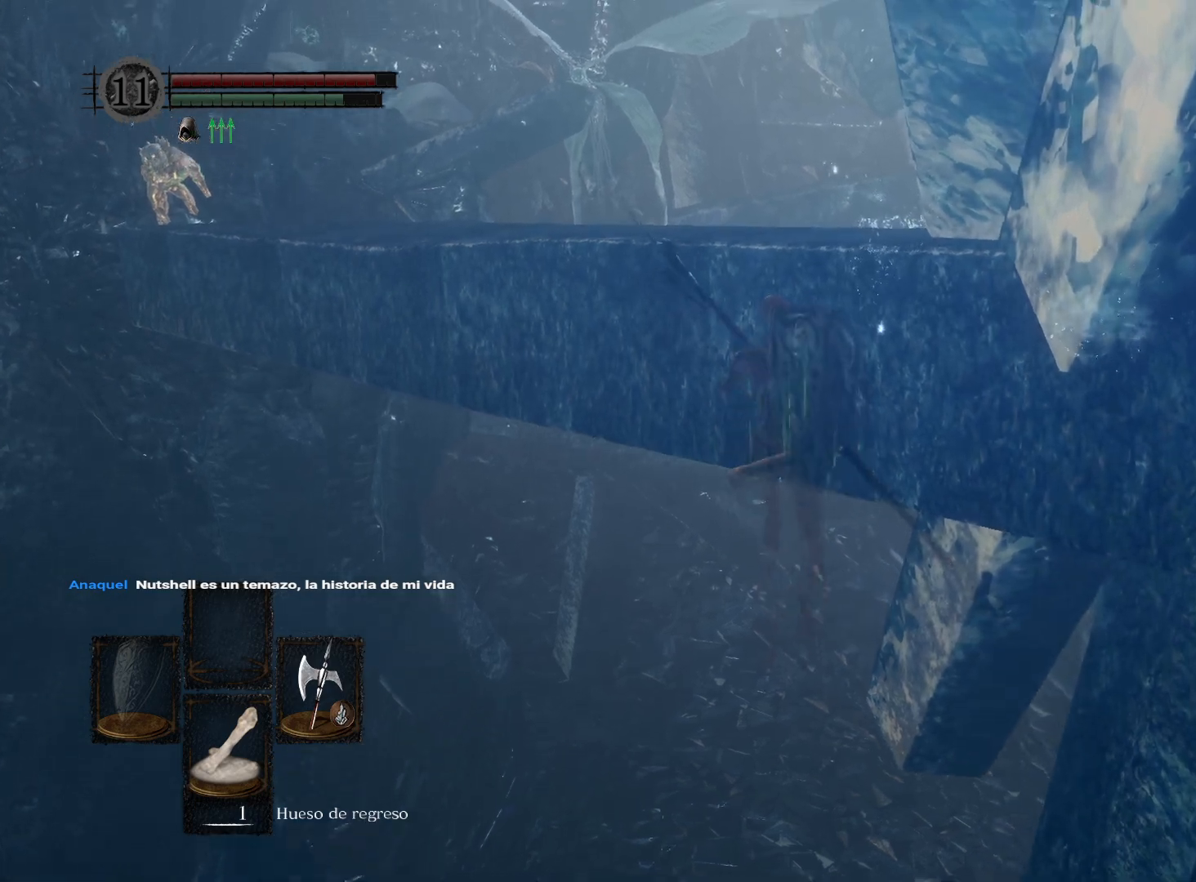
{"buttons": ["B"], "left_stick": "up", "right_stick": "center", "events": []}
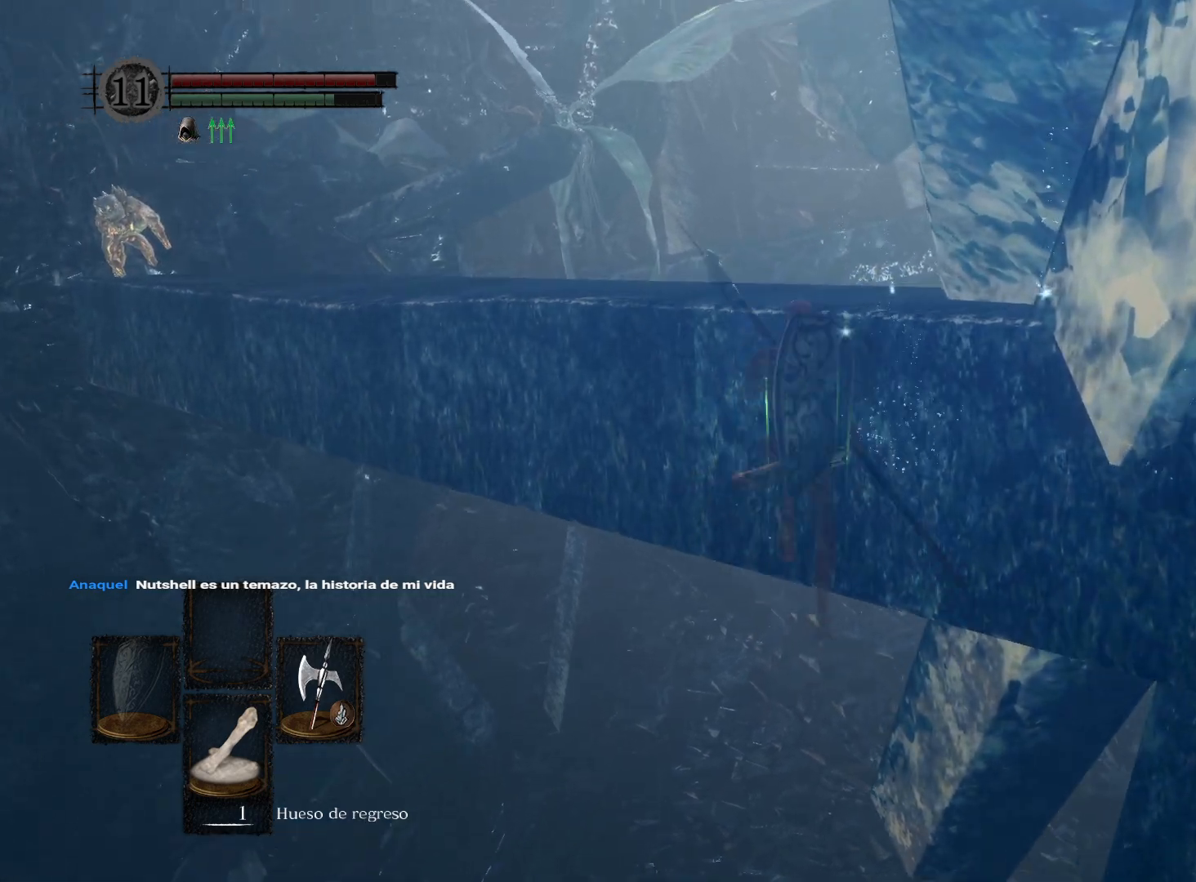
{"buttons": ["B"], "left_stick": "up", "right_stick": "center", "events": []}
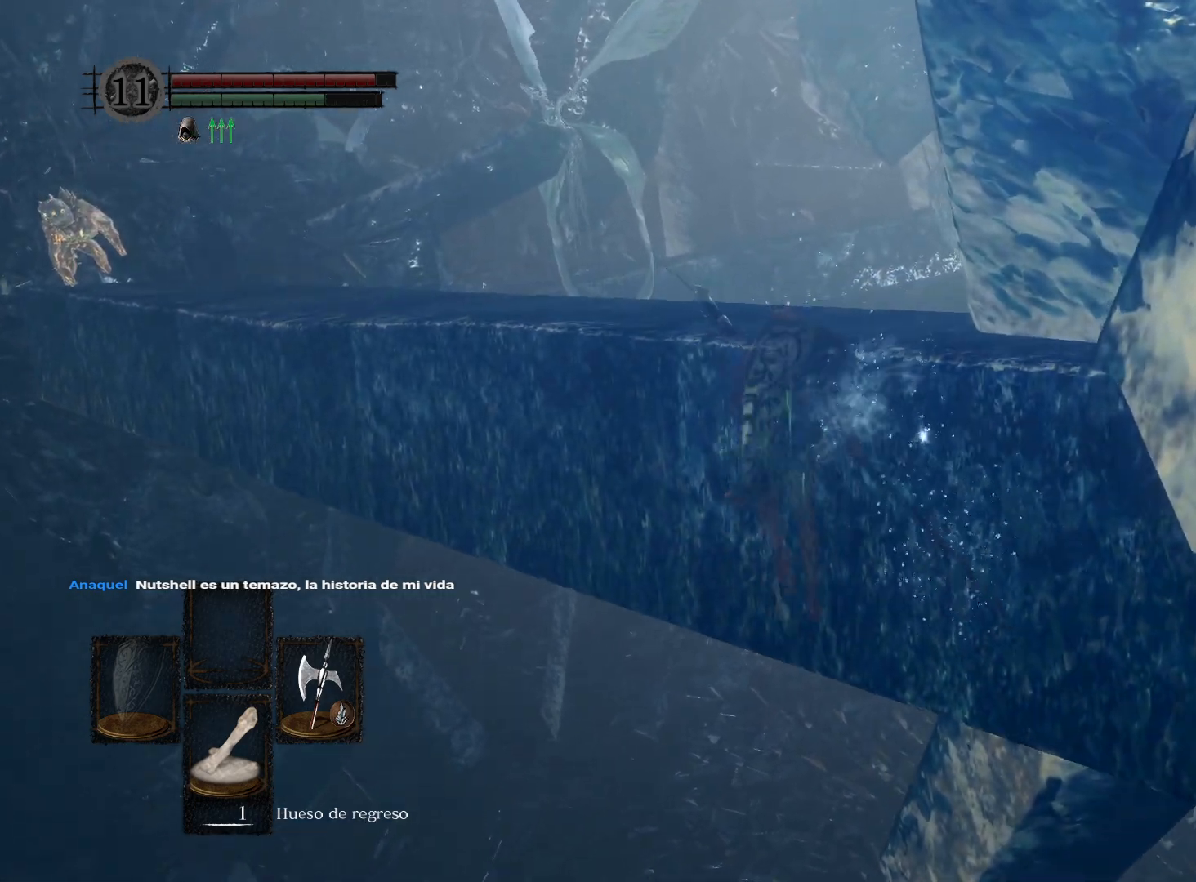
{"buttons": ["B"], "left_stick": "up", "right_stick": "center", "events": []}
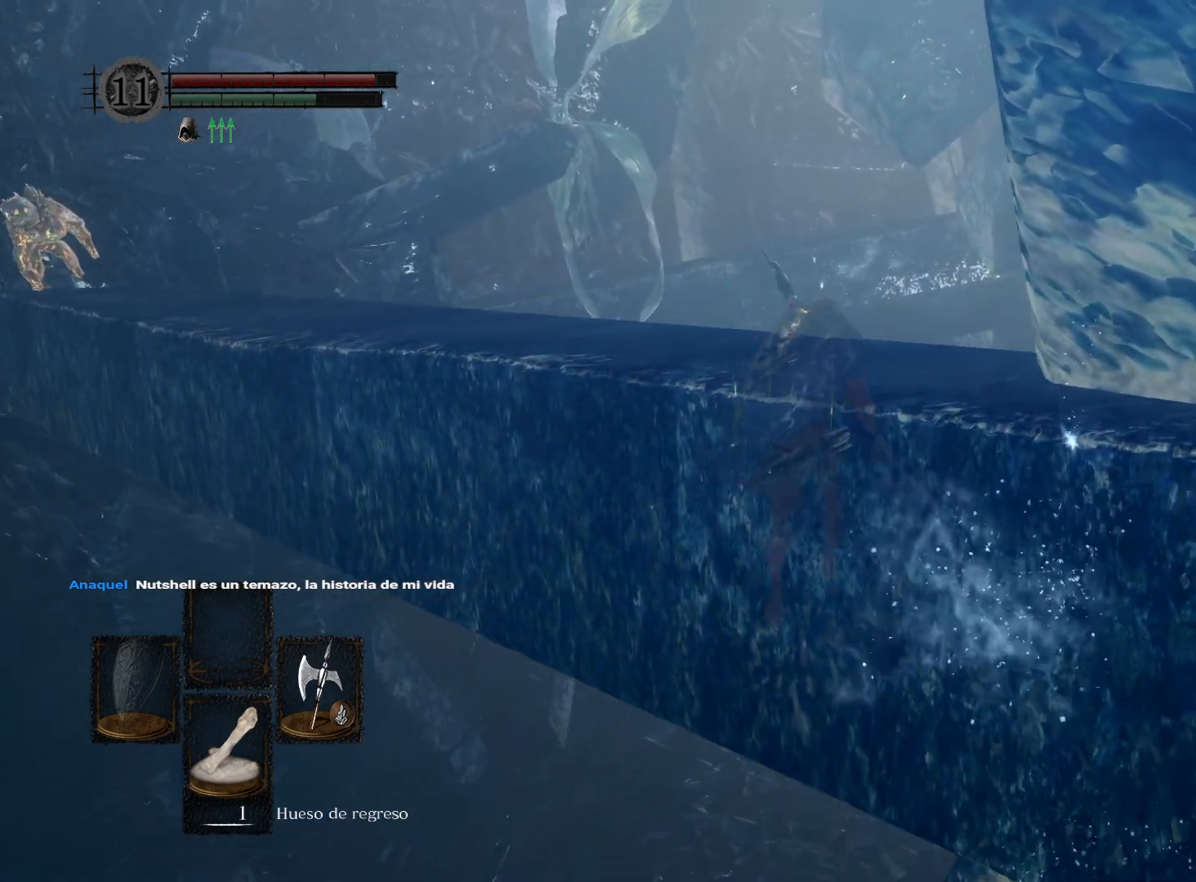
{"buttons": ["B"], "left_stick": "up", "right_stick": "center", "events": []}
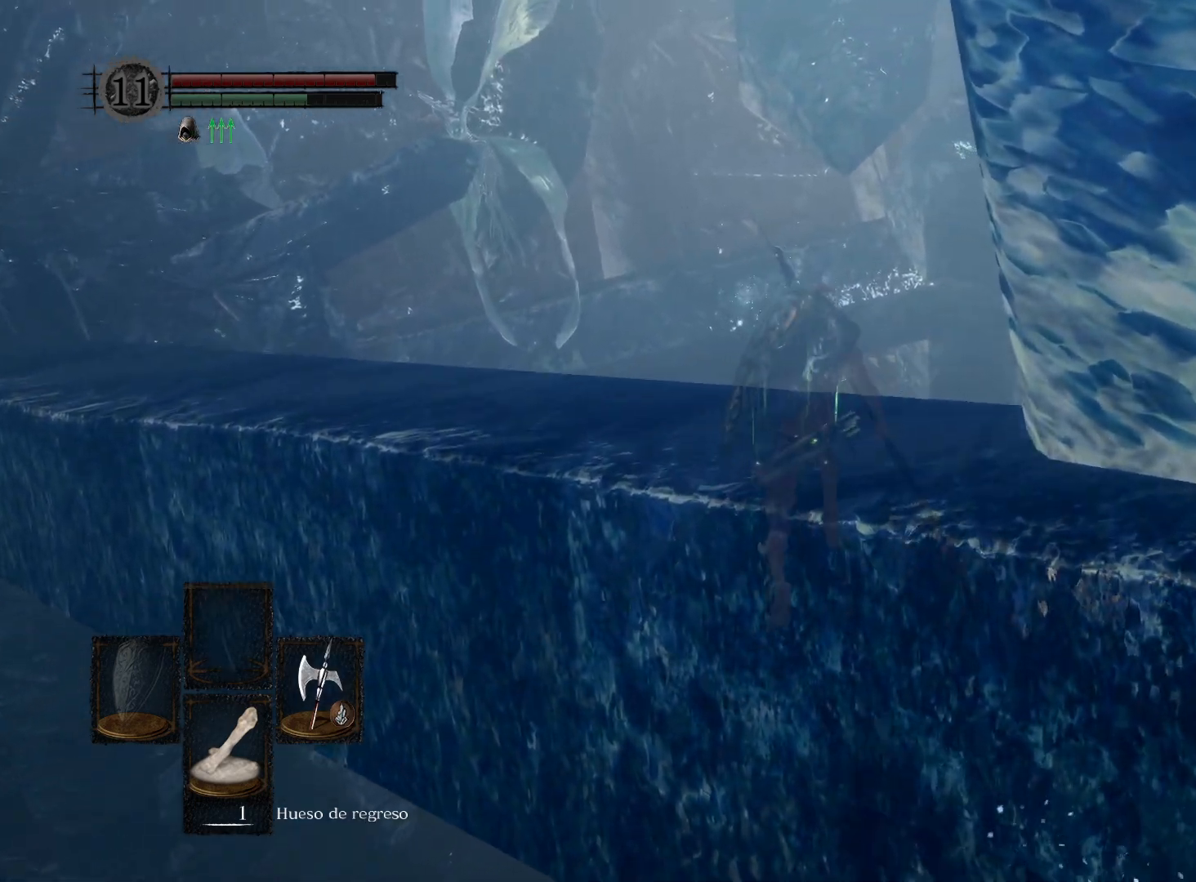
{"buttons": [], "left_stick": "up", "right_stick": "left", "events": [[67, "B", "up"], [283, "right_stick", "left"]]}
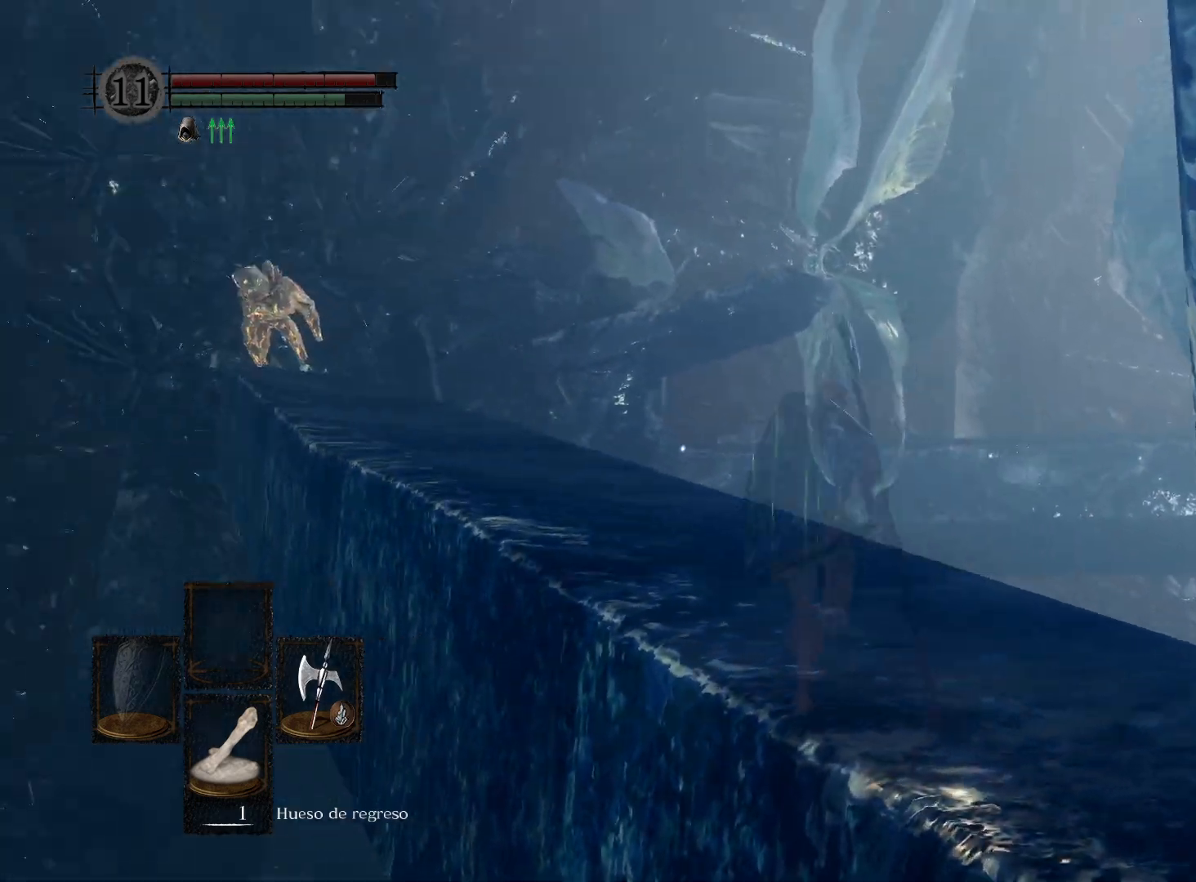
{"buttons": [], "left_stick": "center", "right_stick": "center", "events": [[217, "right_stick", "center"], [500, "left_stick", "center"]]}
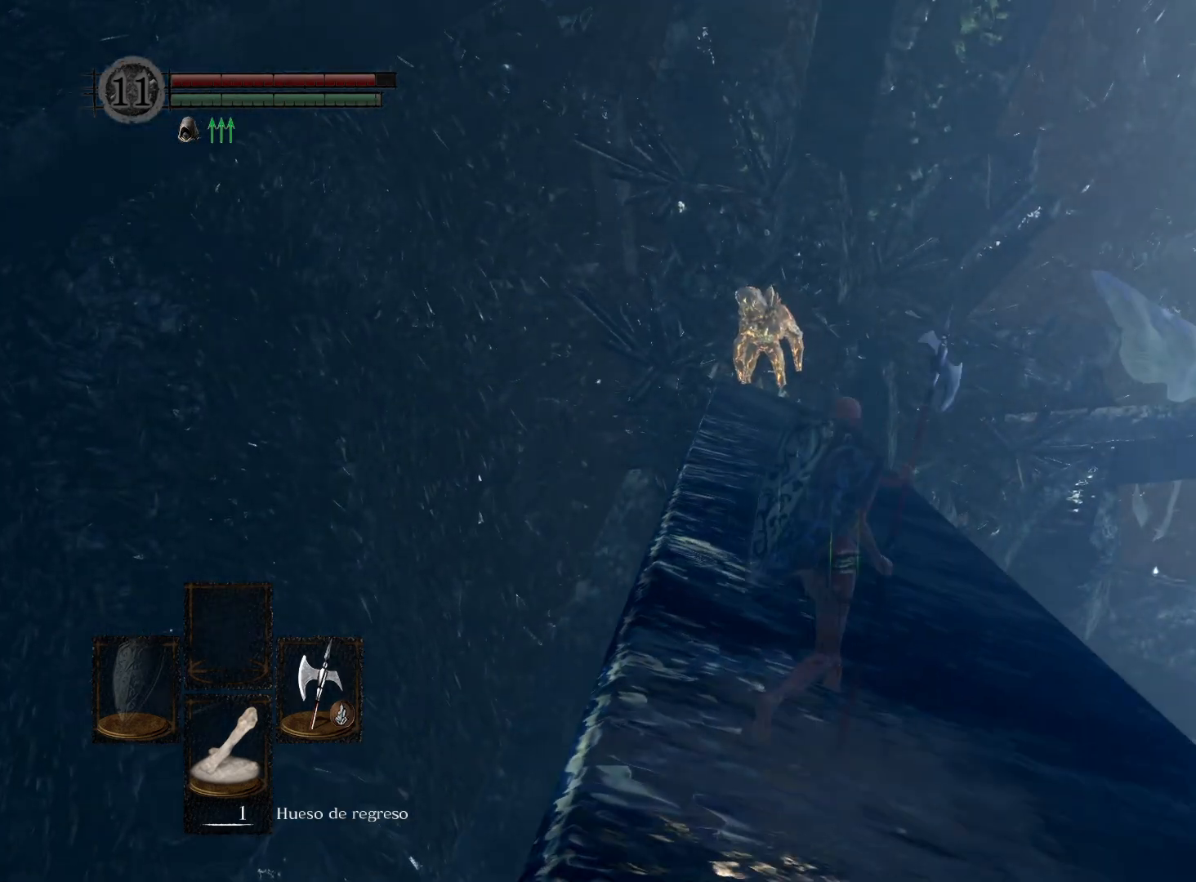
{"buttons": [], "left_stick": "center", "right_stick": "center", "events": [[183, "DPAD_DOWN", "down"], [267, "DPAD_DOWN", "up"]]}
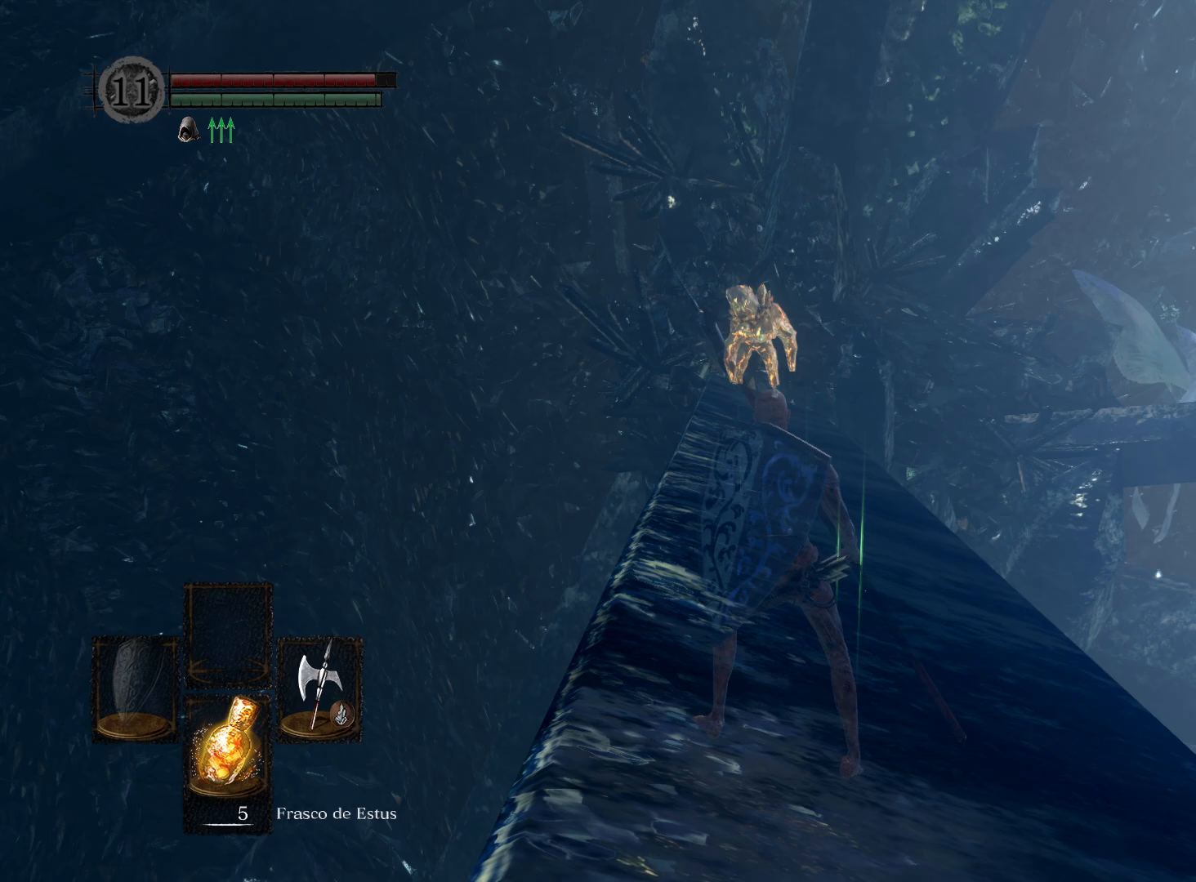
{"buttons": [], "left_stick": "center", "right_stick": "center", "events": [[33, "X", "down"], [150, "X", "up"]]}
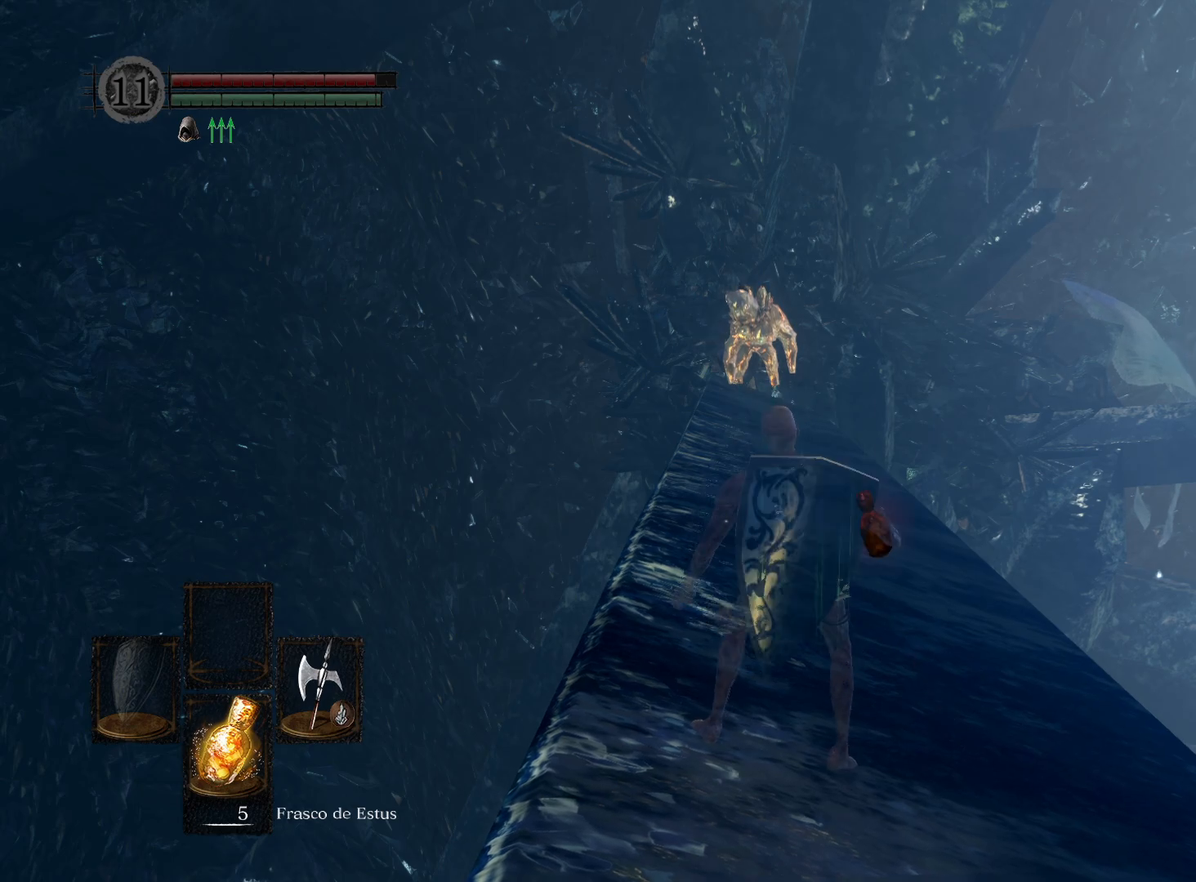
{"buttons": [], "left_stick": "center", "right_stick": "center", "events": [[150, "DPAD_DOWN", "down"], [233, "DPAD_DOWN", "up"]]}